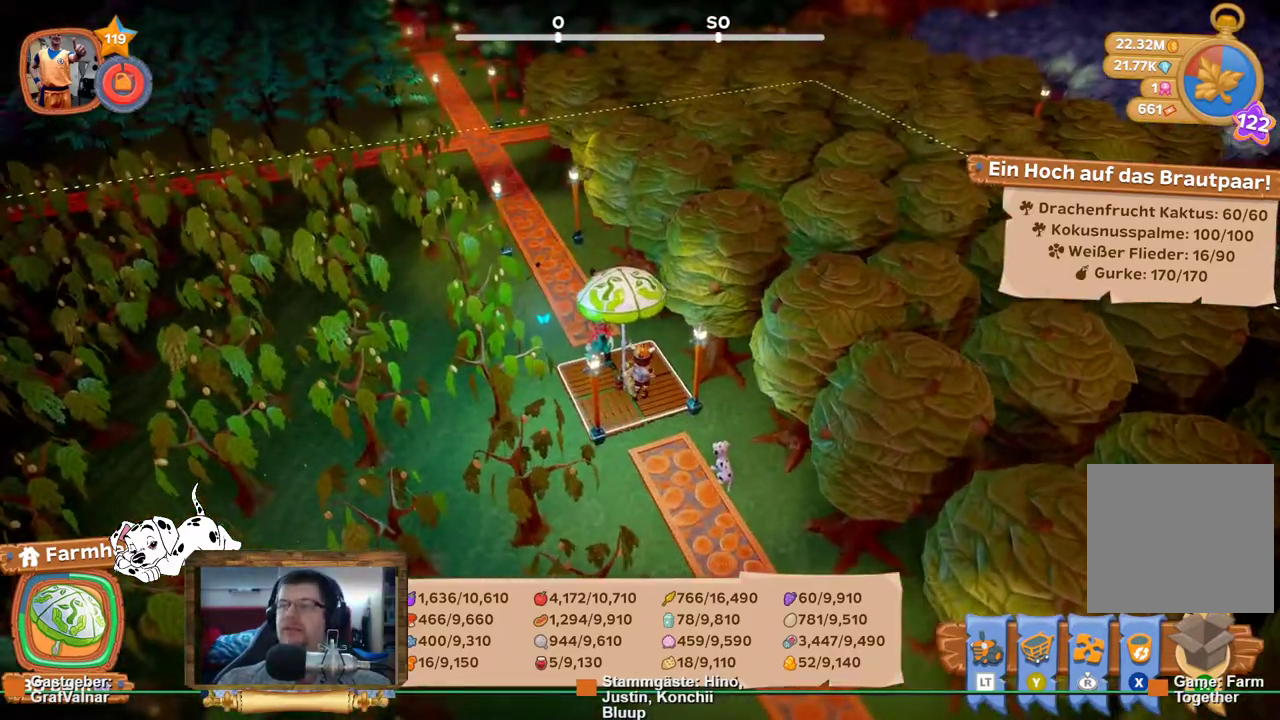
Gameplay with a controller (Xbox layout); each line is a JSON object with the inputs held at the frame after it (dt_ms = milliseconds from this image to that frame). "events" lists button and stick changes between this image and that frame as [ms after this image, input, new state], when the widget could be followed in between. Not read: L3 R3.
{"dt_ms": 500, "buttons": [], "left_stick": "center", "right_stick": "center", "events": []}
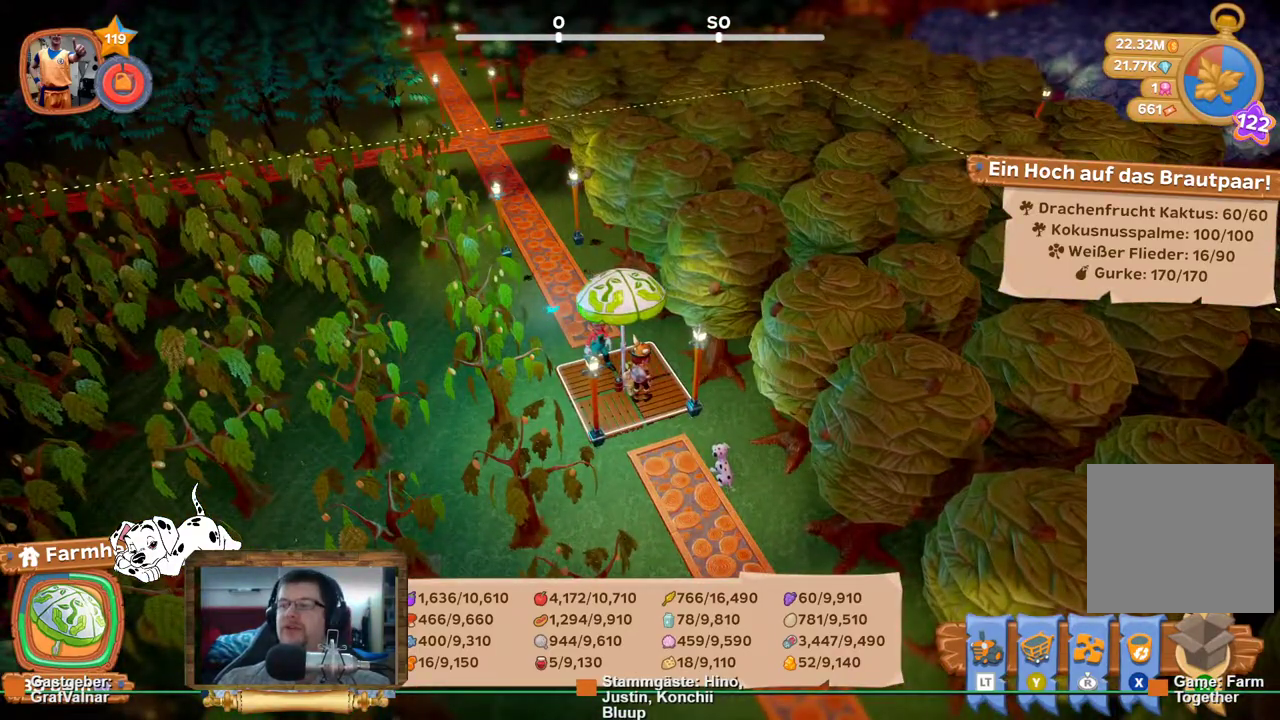
{"dt_ms": 500, "buttons": ["R2"], "left_stick": "up", "right_stick": "center", "events": [[33, "right_stick", "left"], [167, "left_stick", "up"], [367, "R2", "down"], [383, "right_stick", "center"]]}
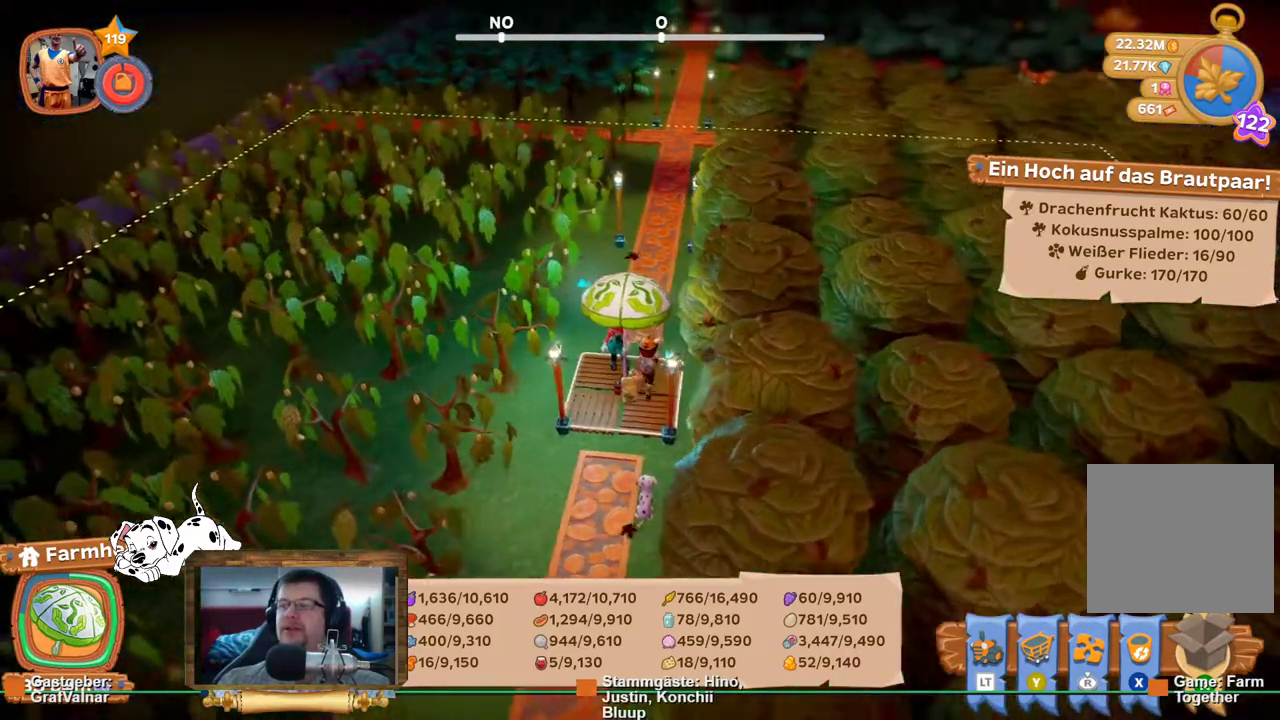
{"dt_ms": 500, "buttons": ["R2"], "left_stick": "up", "right_stick": "center", "events": []}
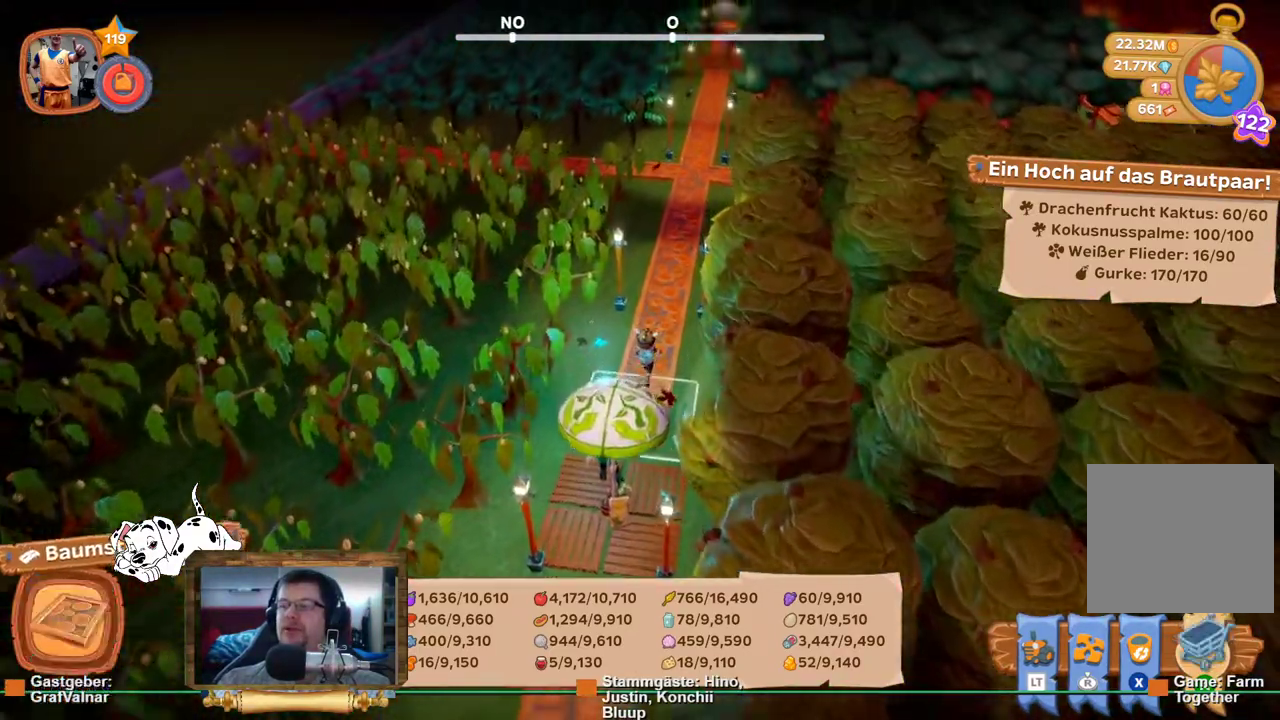
{"dt_ms": 500, "buttons": ["R2"], "left_stick": "up", "right_stick": "center", "events": []}
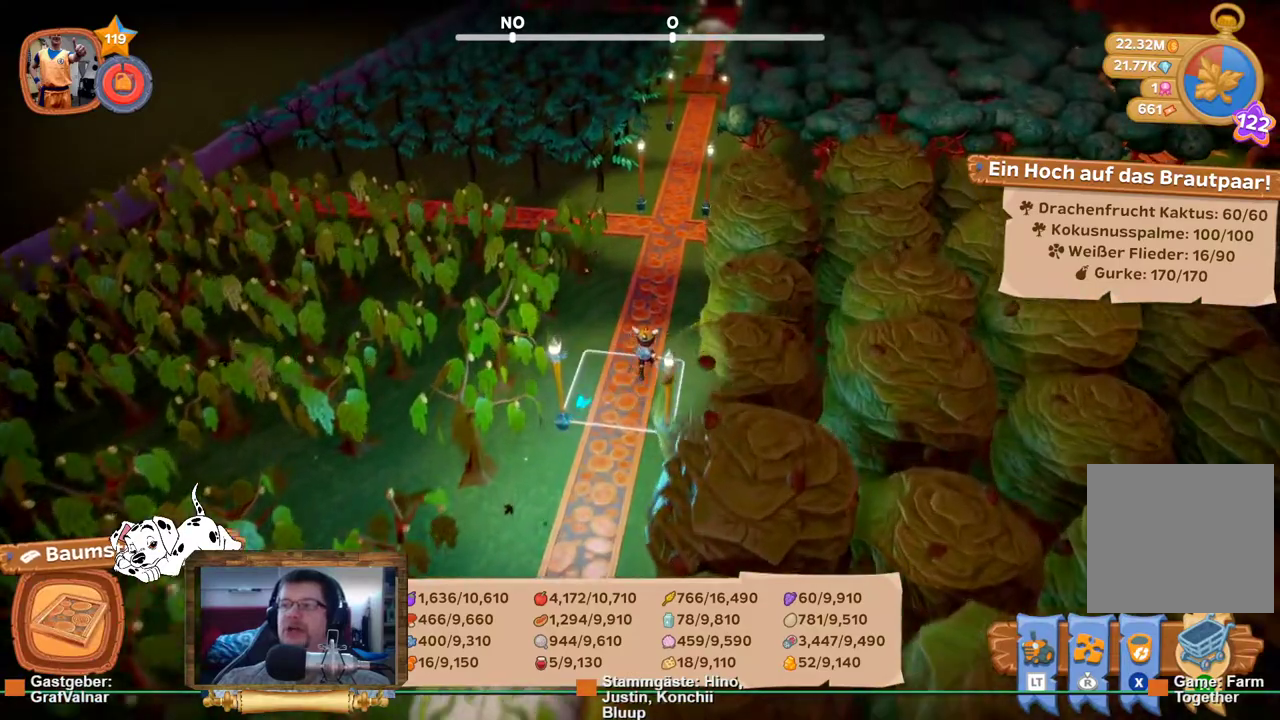
{"dt_ms": 500, "buttons": ["R2"], "left_stick": "up", "right_stick": "center", "events": []}
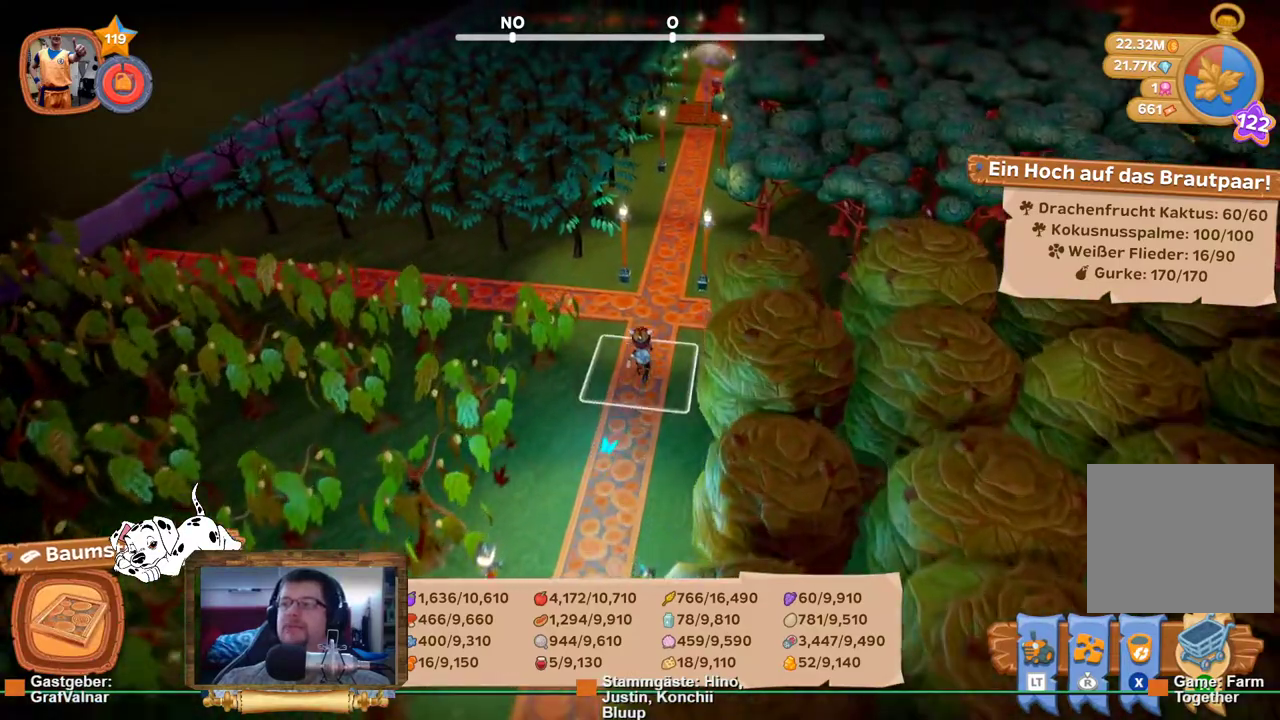
{"dt_ms": 500, "buttons": ["R2"], "left_stick": "up", "right_stick": "center", "events": []}
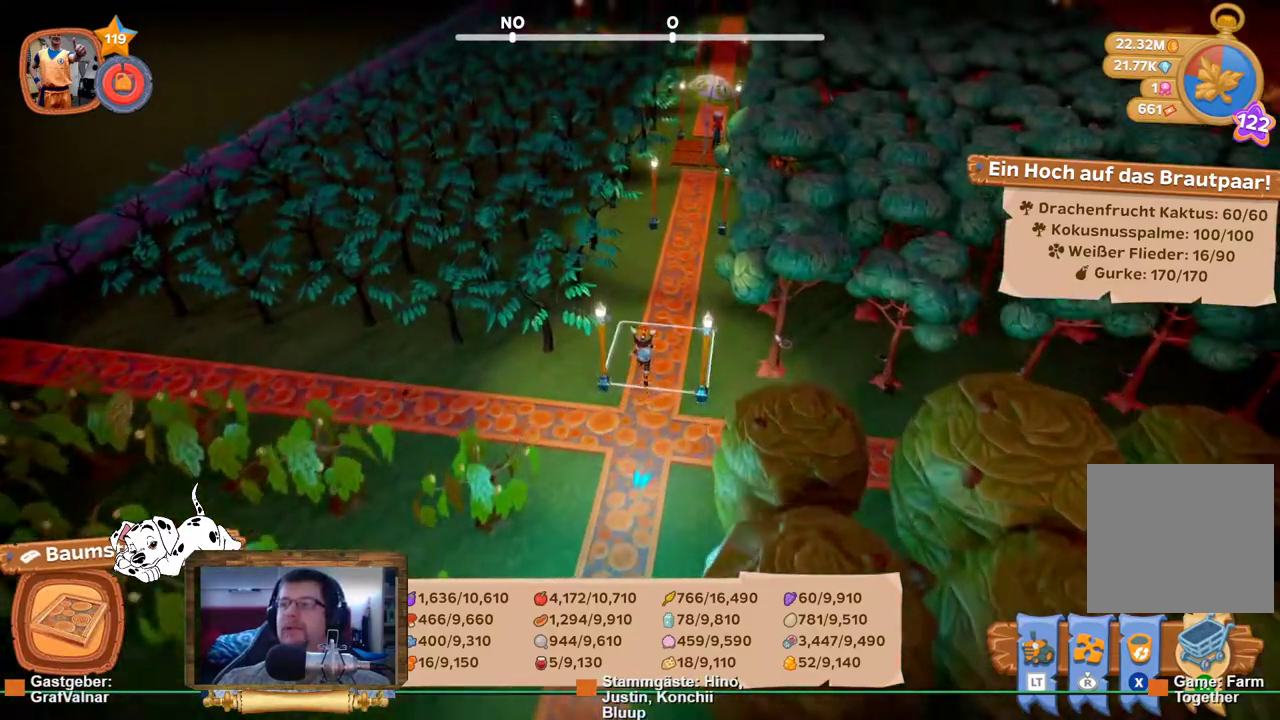
{"dt_ms": 500, "buttons": ["R2"], "left_stick": "up", "right_stick": "center", "events": []}
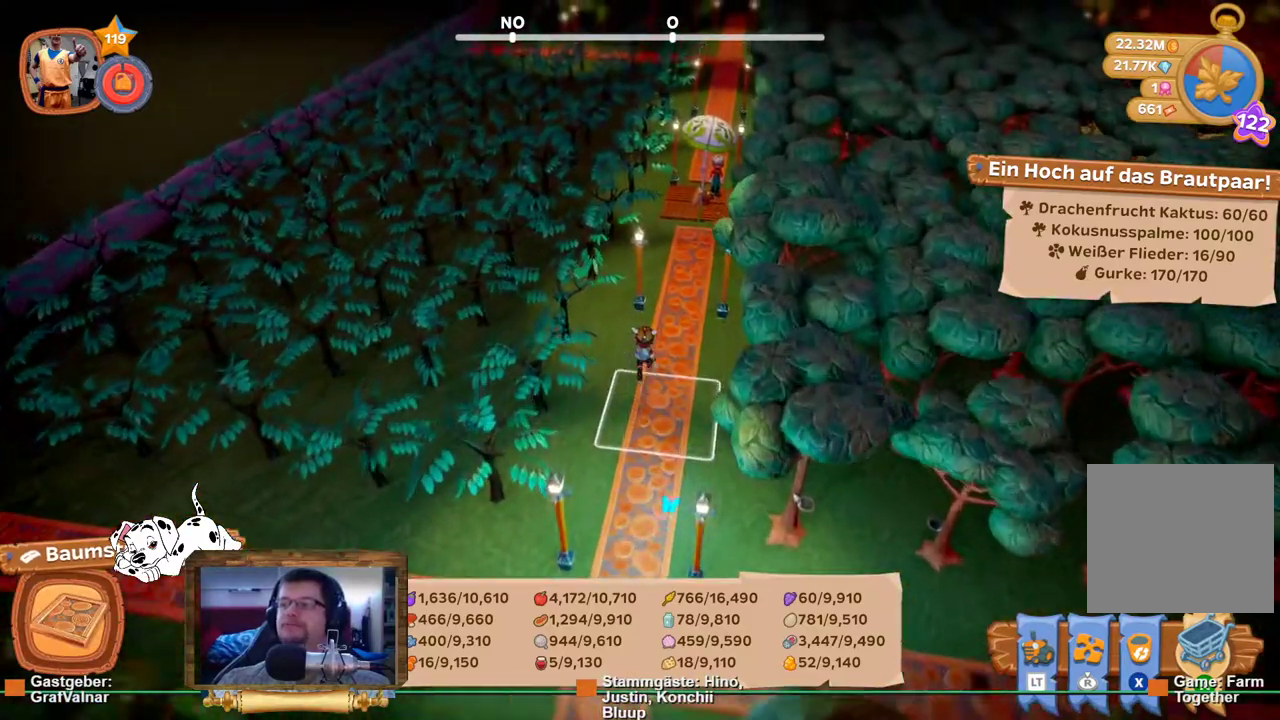
{"dt_ms": 500, "buttons": ["R2"], "left_stick": "up", "right_stick": "right", "events": [[250, "right_stick", "right"]]}
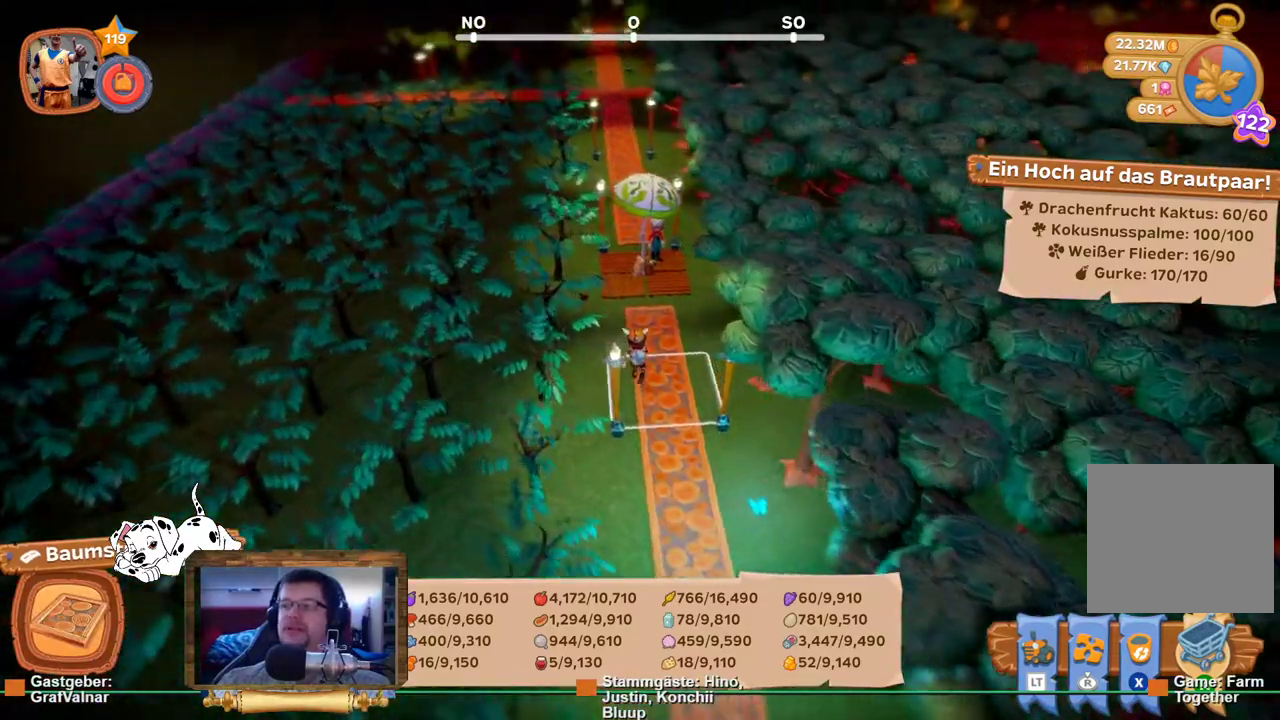
{"dt_ms": 500, "buttons": ["R2"], "left_stick": "up", "right_stick": "center", "events": [[33, "left_stick", "up-left"], [183, "right_stick", "center"], [483, "left_stick", "up"]]}
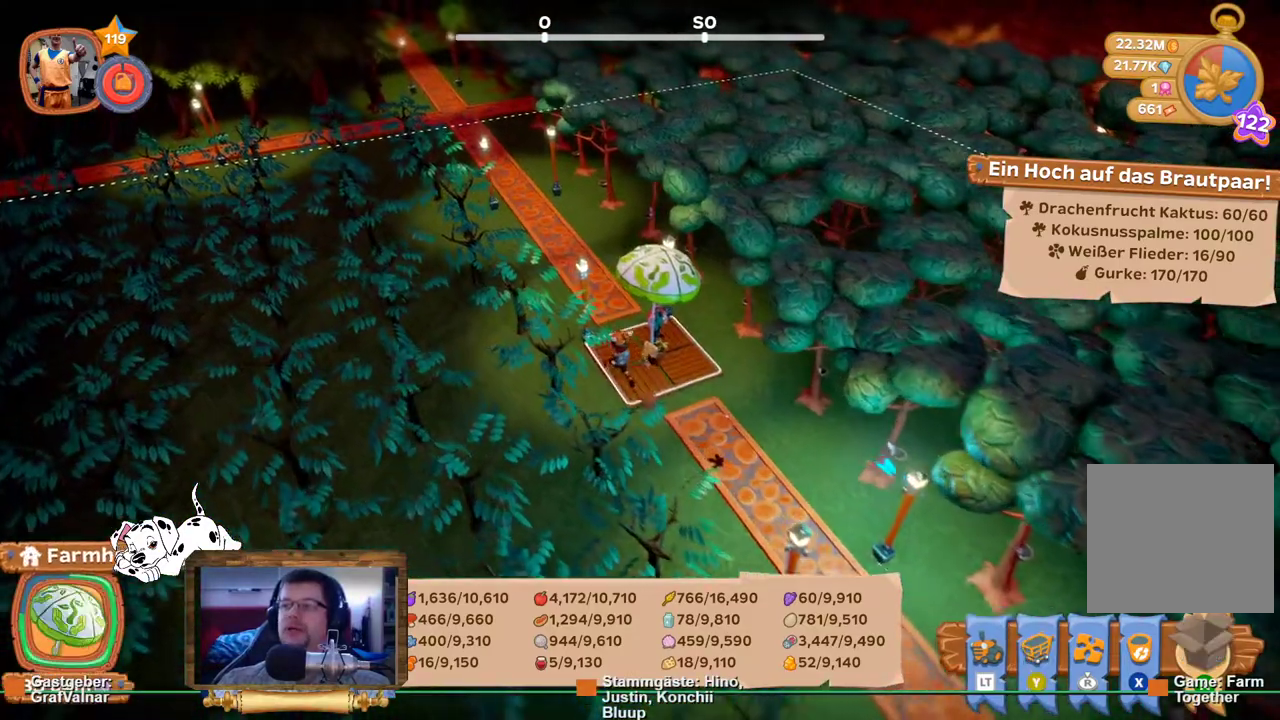
{"dt_ms": 1000, "buttons": [], "left_stick": "center", "right_stick": "center"}
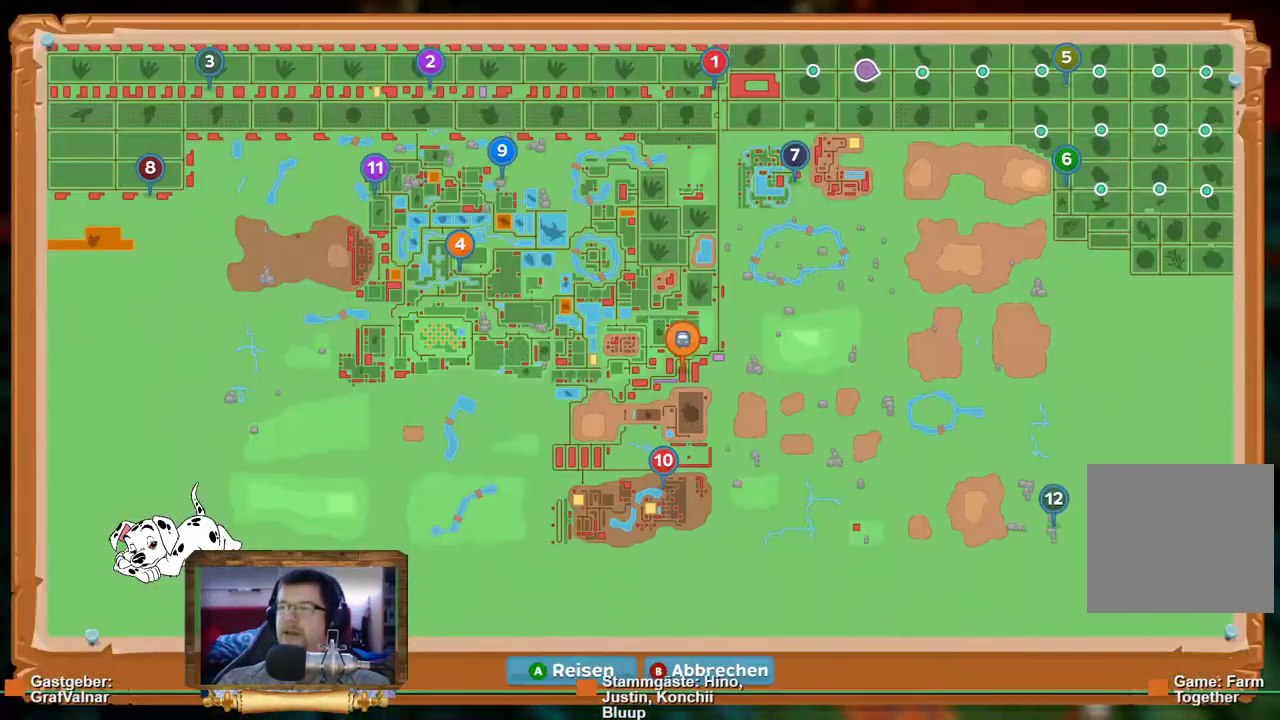
{"dt_ms": 500, "buttons": [], "left_stick": "center", "right_stick": "center", "events": []}
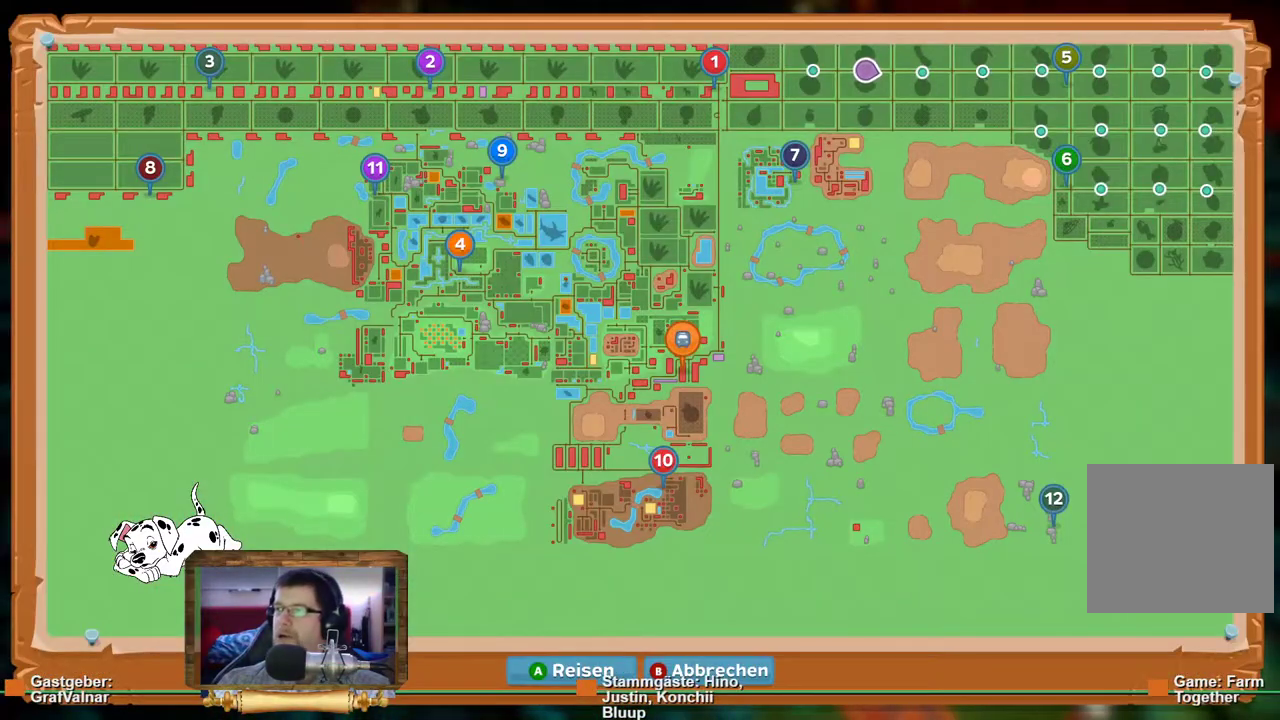
{"dt_ms": 500, "buttons": [], "left_stick": "center", "right_stick": "center", "events": []}
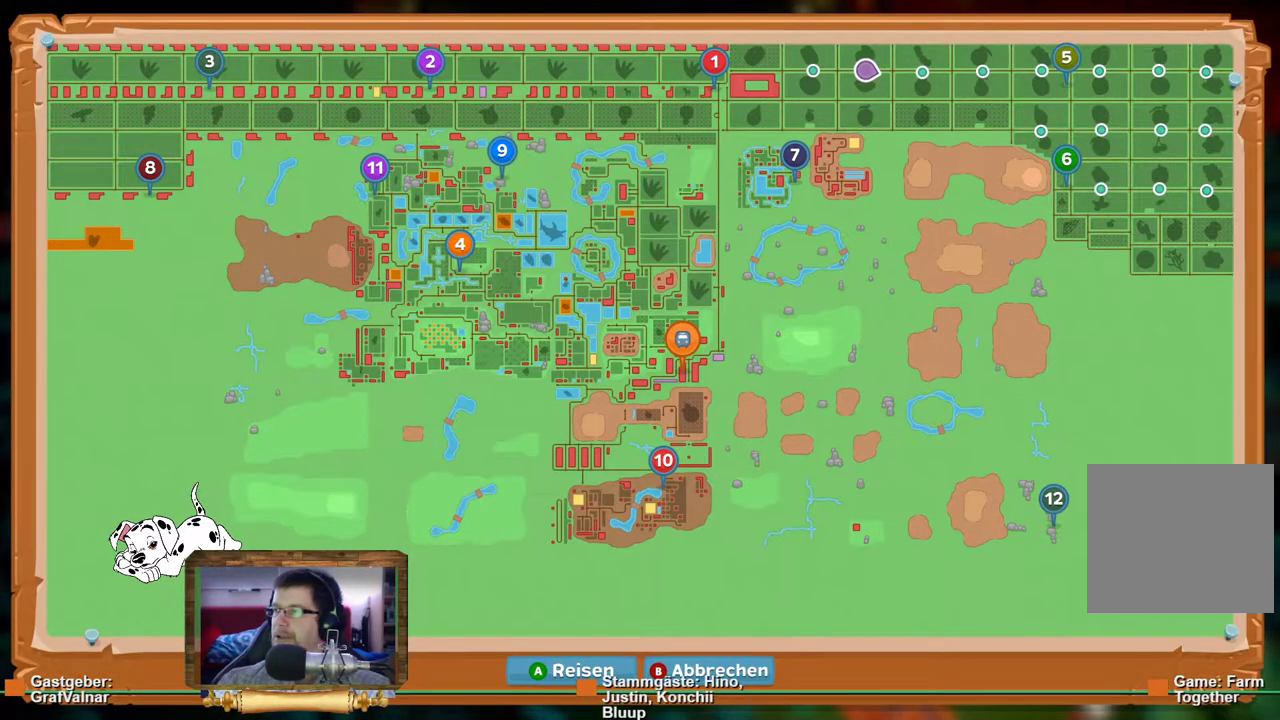
{"dt_ms": 500, "buttons": [], "left_stick": "center", "right_stick": "center", "events": []}
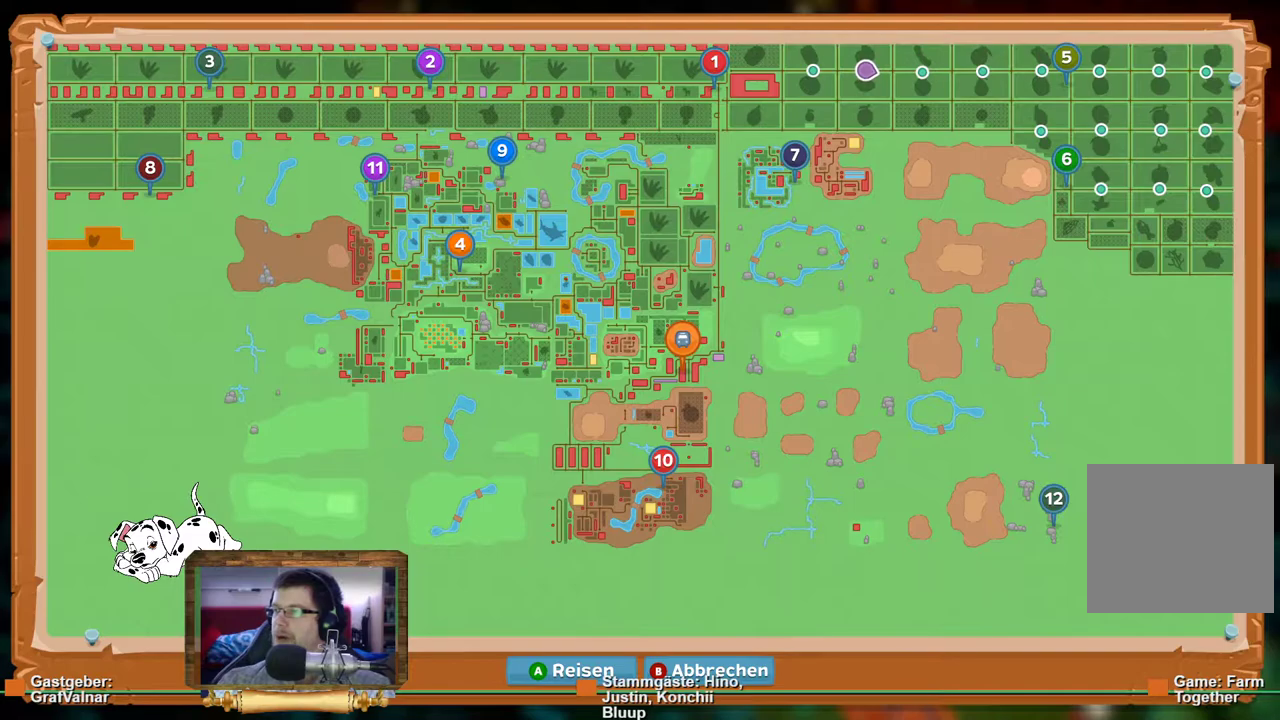
{"dt_ms": 500, "buttons": [], "left_stick": "center", "right_stick": "center", "events": []}
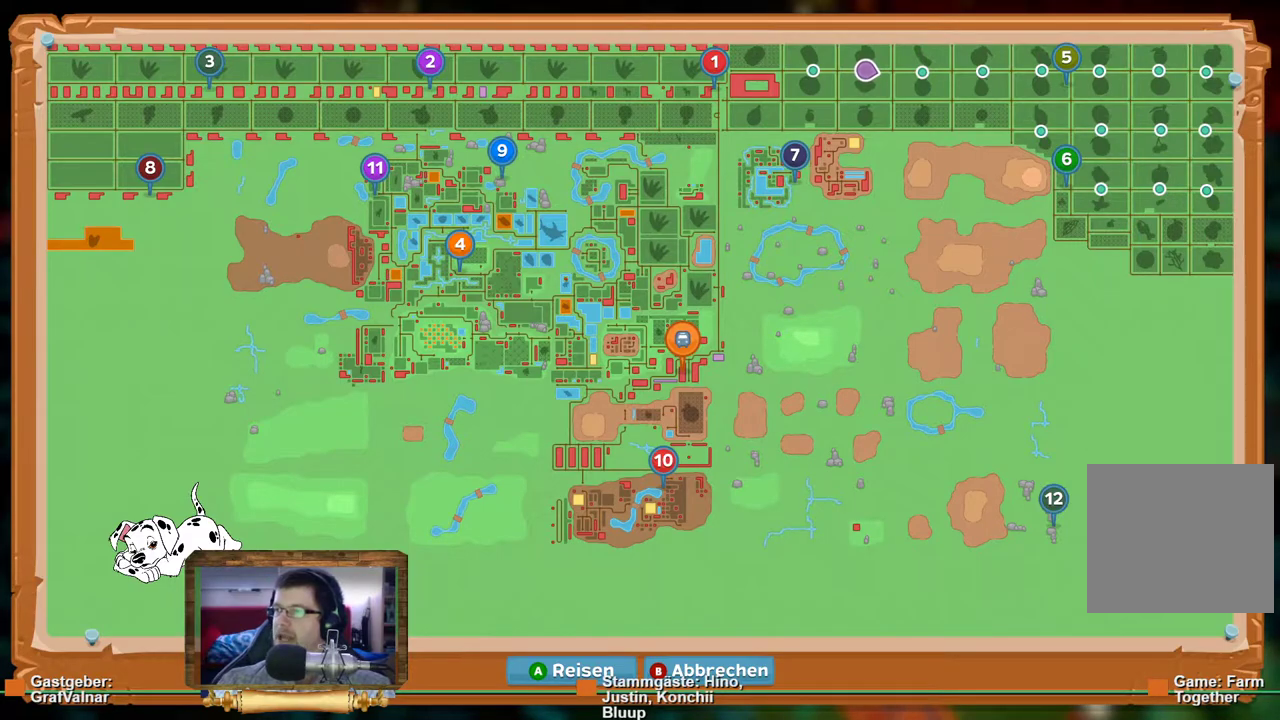
{"dt_ms": 500, "buttons": [], "left_stick": "center", "right_stick": "center", "events": []}
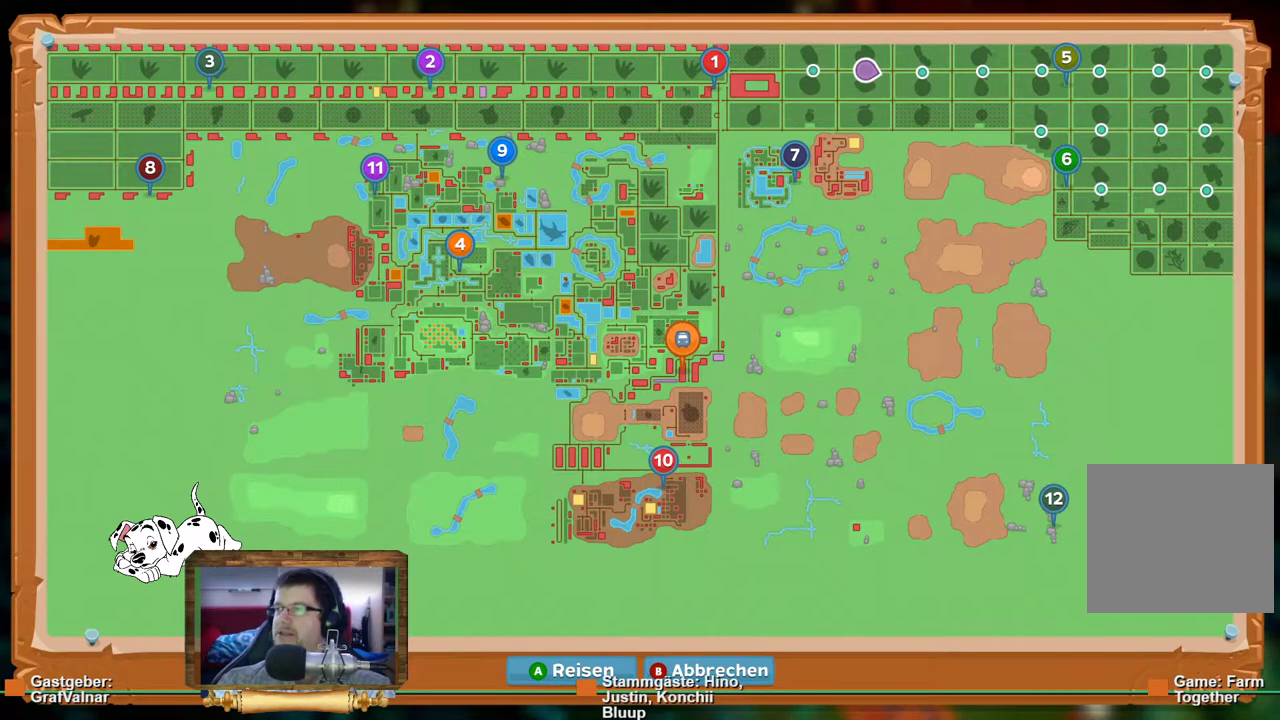
{"dt_ms": 500, "buttons": [], "left_stick": "center", "right_stick": "center", "events": []}
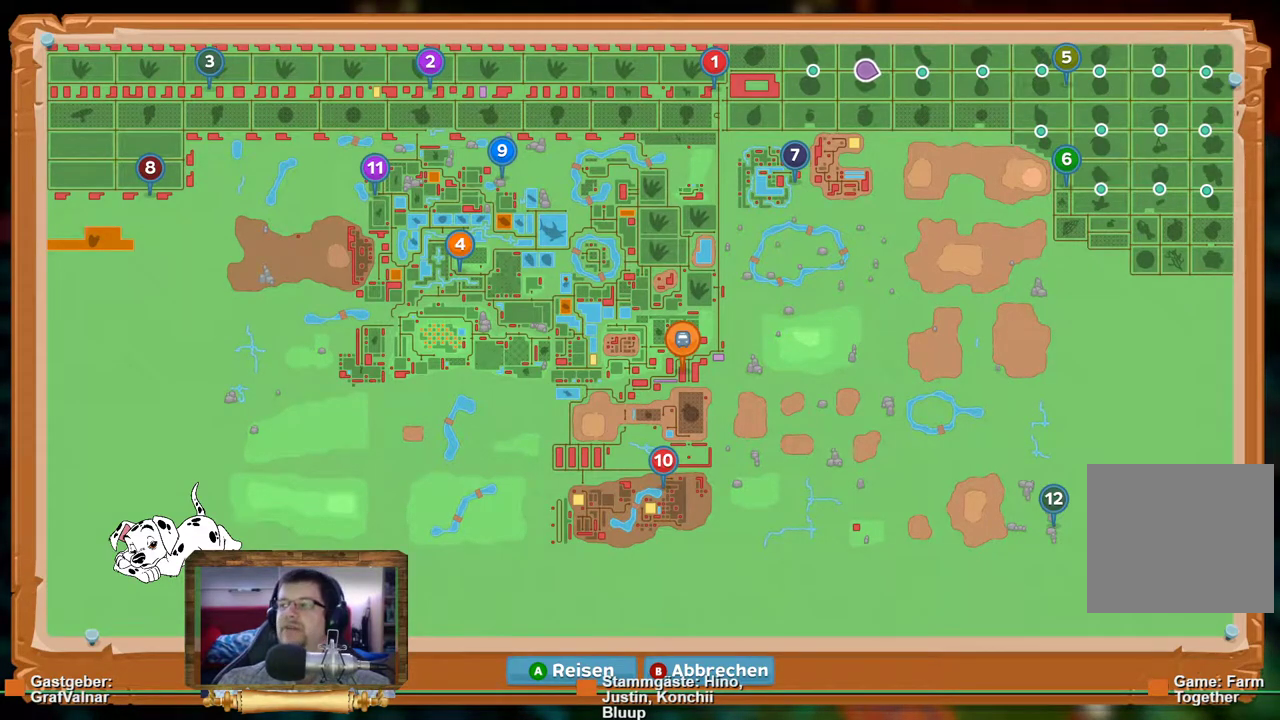
{"dt_ms": 500, "buttons": [], "left_stick": "center", "right_stick": "center", "events": []}
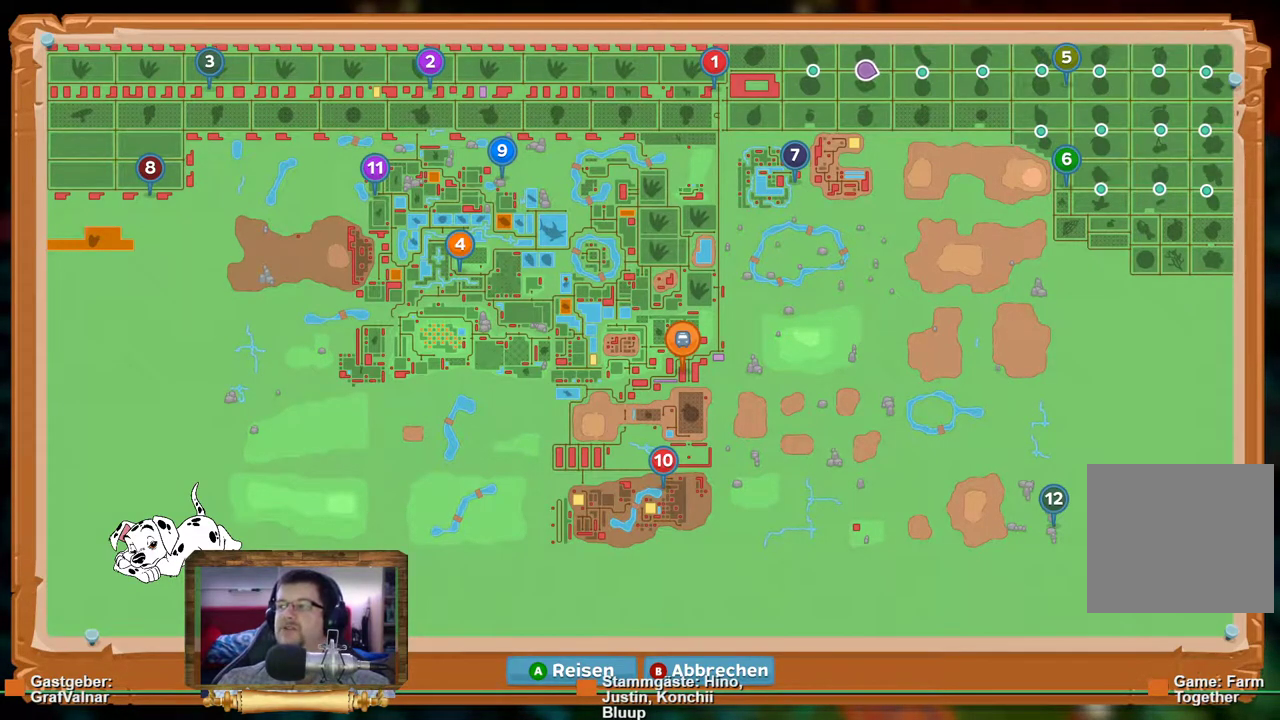
{"dt_ms": 500, "buttons": [], "left_stick": "center", "right_stick": "center", "events": []}
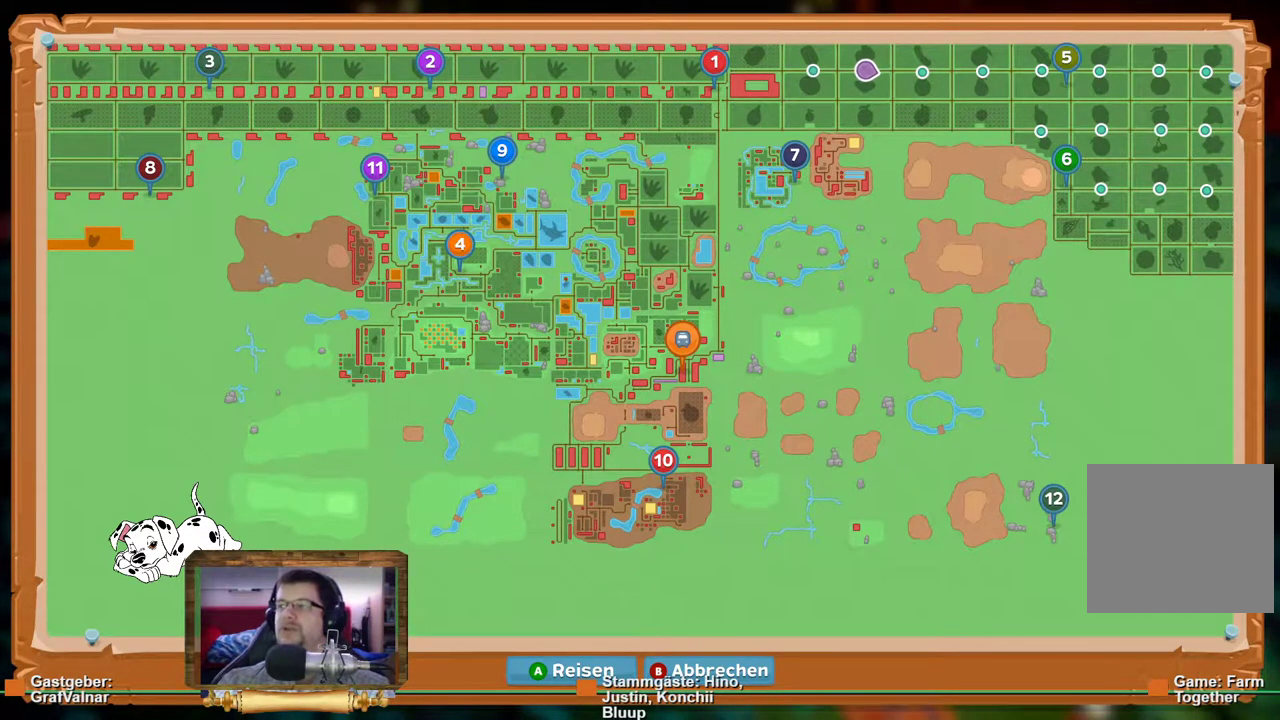
{"dt_ms": 500, "buttons": ["R2"], "left_stick": "up", "right_stick": "center", "events": [[133, "L1", "down"], [250, "L1", "up"], [383, "left_stick", "up"], [450, "R2", "down"]]}
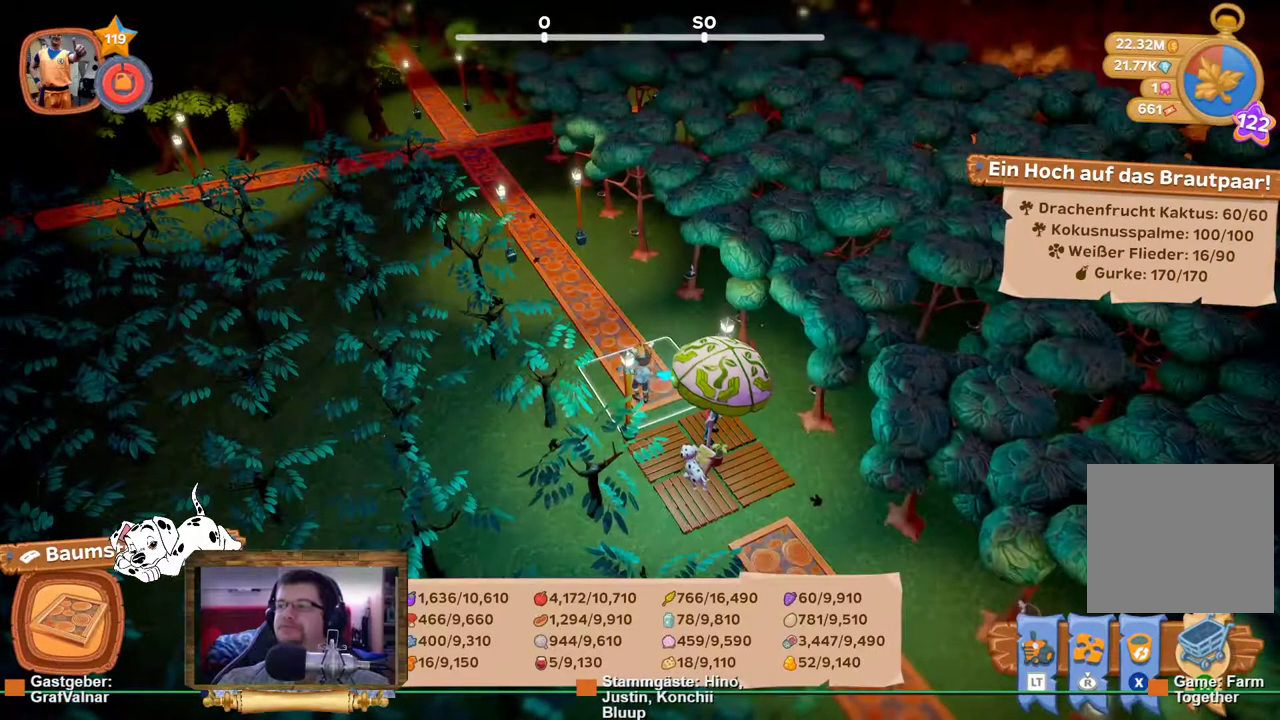
{"dt_ms": 500, "buttons": ["R2"], "left_stick": "up", "right_stick": "center", "events": [[383, "L1", "down"], [483, "L1", "up"]]}
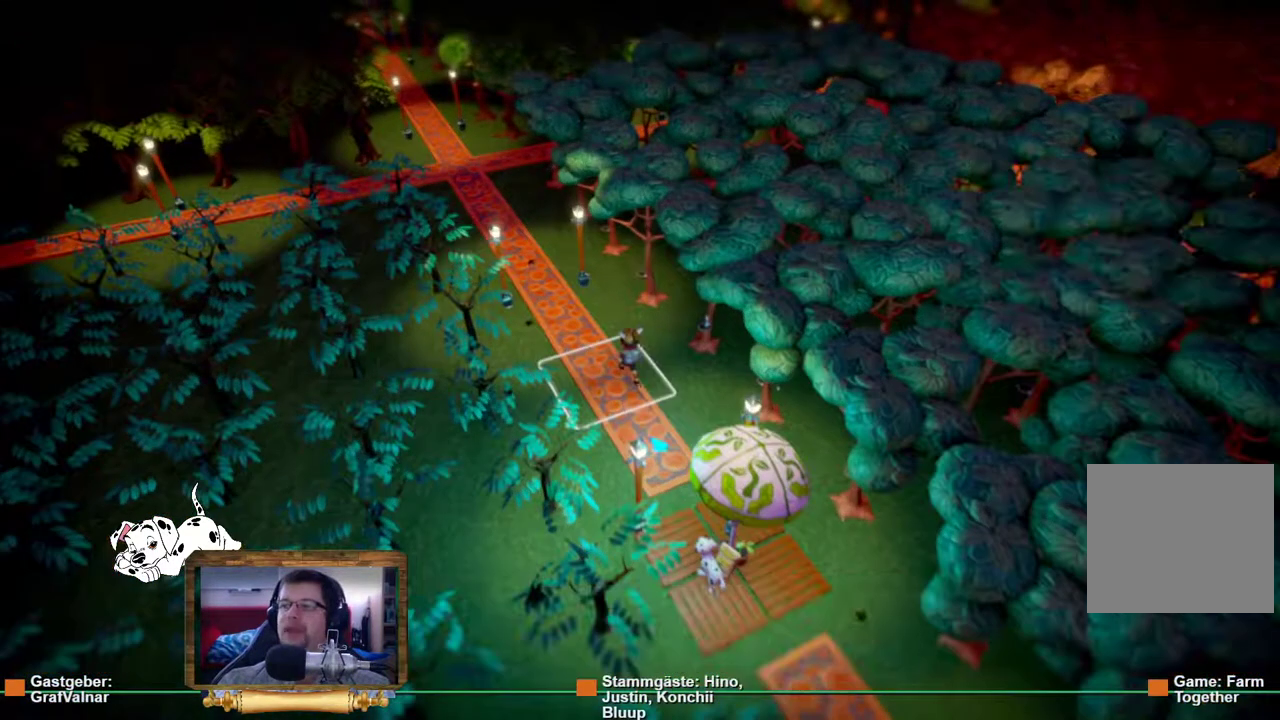
{"dt_ms": 500, "buttons": [], "left_stick": "center", "right_stick": "center", "events": [[400, "left_stick", "center"], [500, "R2", "up"]]}
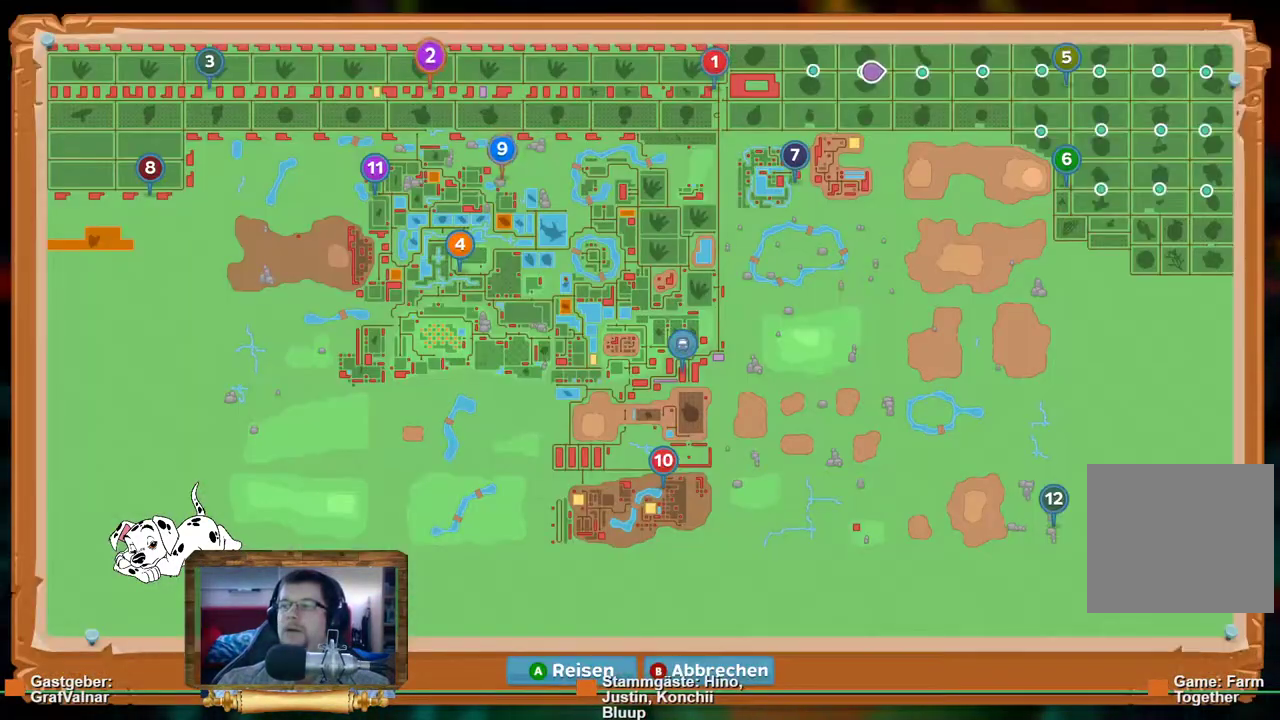
{"dt_ms": 500, "buttons": [], "left_stick": "up-left", "right_stick": "center", "events": [[33, "L1", "down"], [167, "L1", "up"], [417, "left_stick", "up-left"]]}
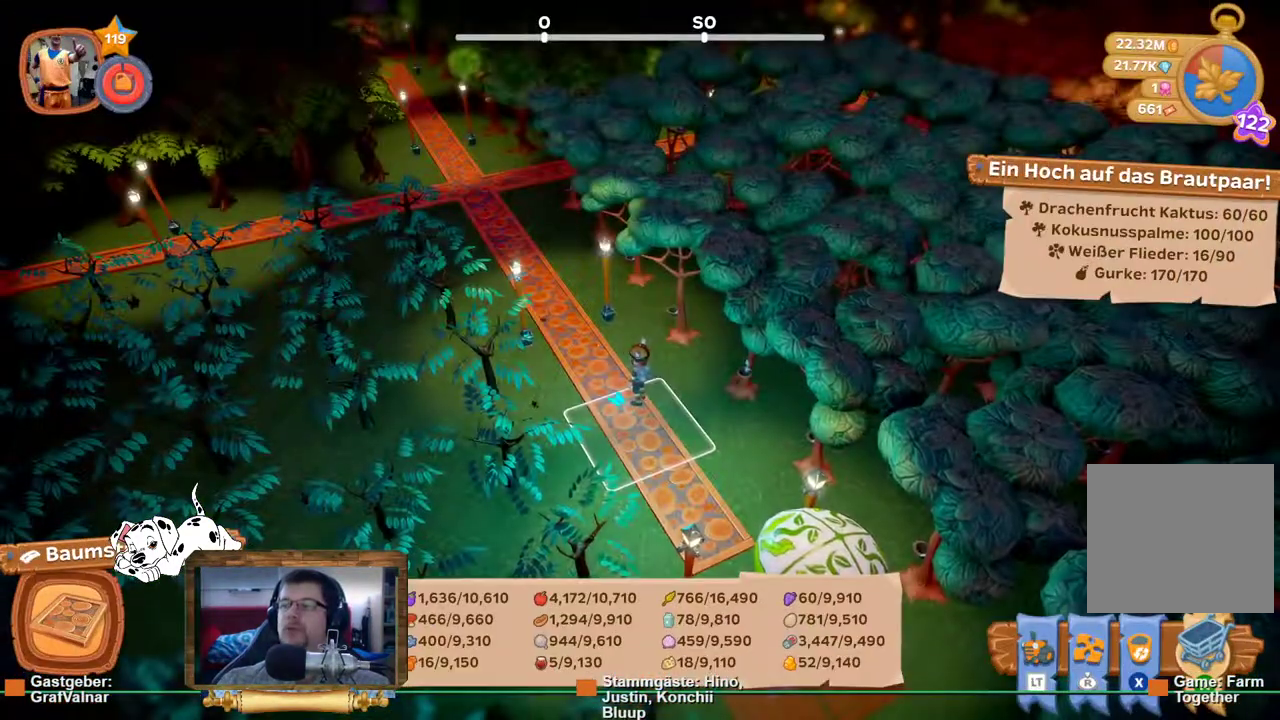
{"dt_ms": 500, "buttons": ["START"], "left_stick": "center", "right_stick": "center", "events": [[50, "R2", "down"], [283, "R2", "up"], [333, "left_stick", "center"], [383, "START", "down"]]}
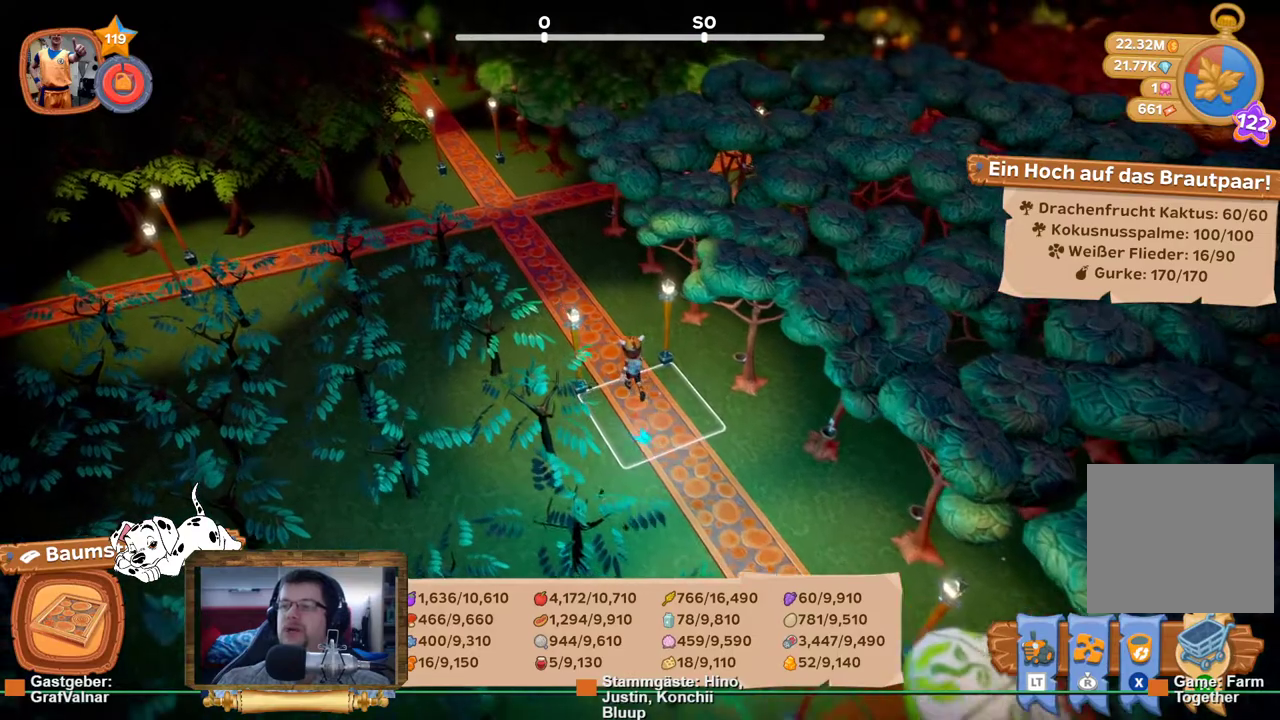
{"dt_ms": 500, "buttons": [], "left_stick": "center", "right_stick": "center", "events": [[50, "START", "up"]]}
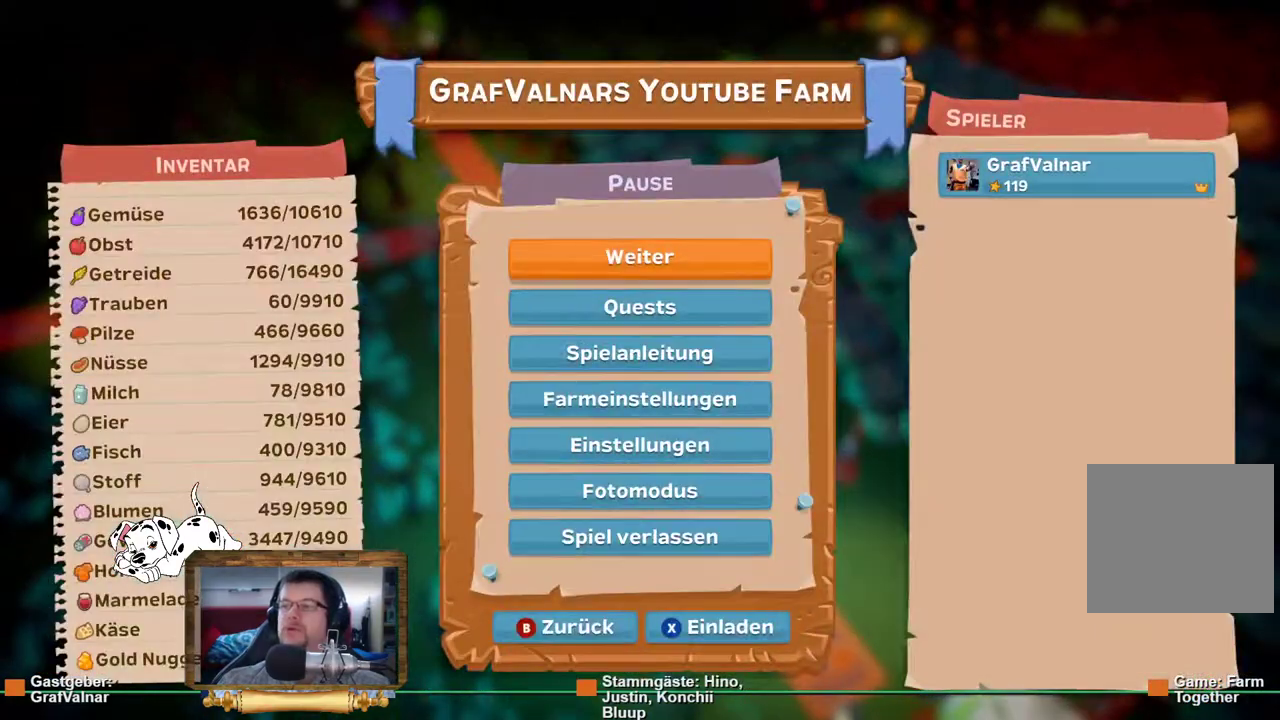
{"dt_ms": 500, "buttons": [], "left_stick": "center", "right_stick": "center", "events": [[17, "B", "down"], [100, "B", "up"], [333, "R2", "down"], [333, "Y", "down"], [400, "Y", "up"], [500, "R2", "up"]]}
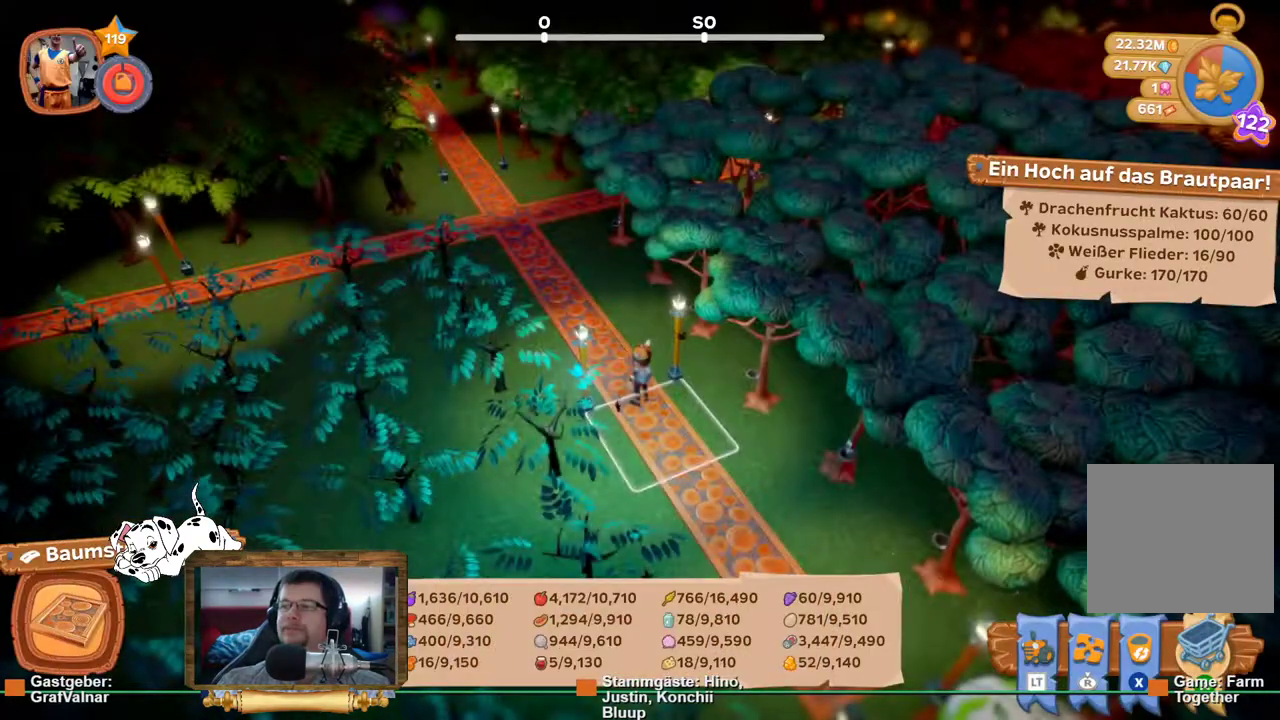
{"dt_ms": 500, "buttons": [], "left_stick": "center", "right_stick": "center", "events": []}
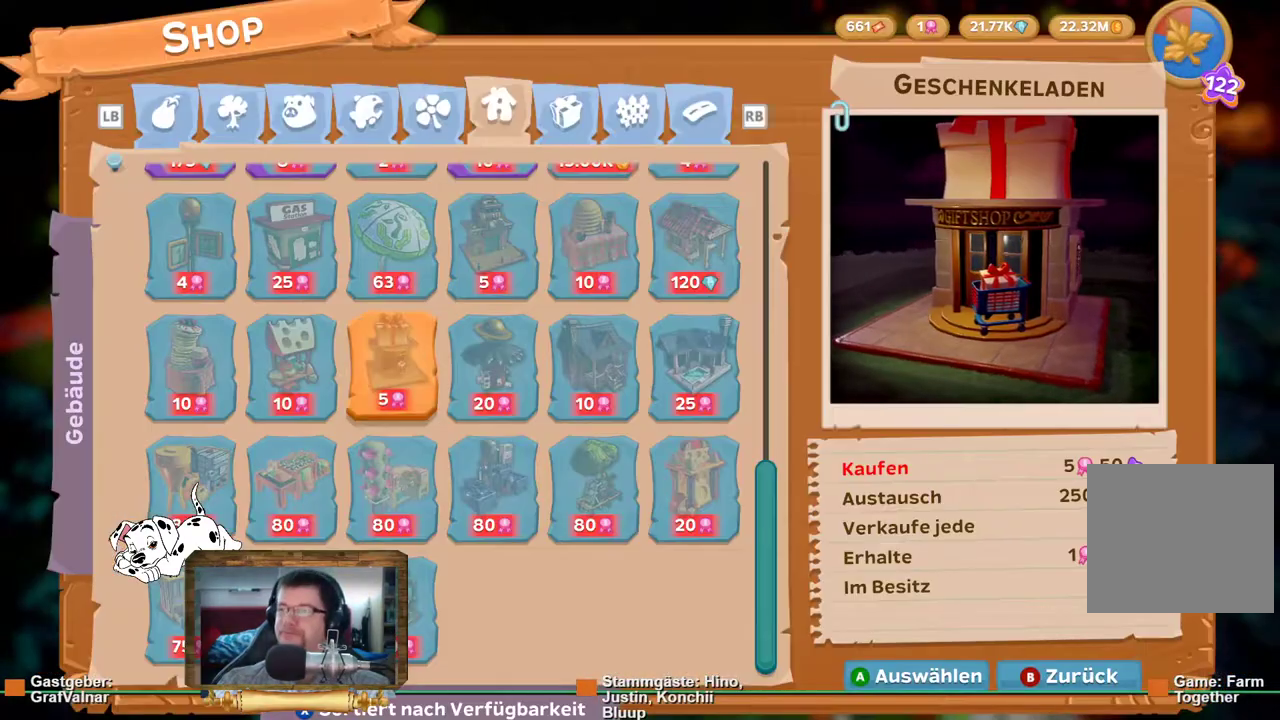
{"dt_ms": 500, "buttons": [], "left_stick": "center", "right_stick": "center", "events": []}
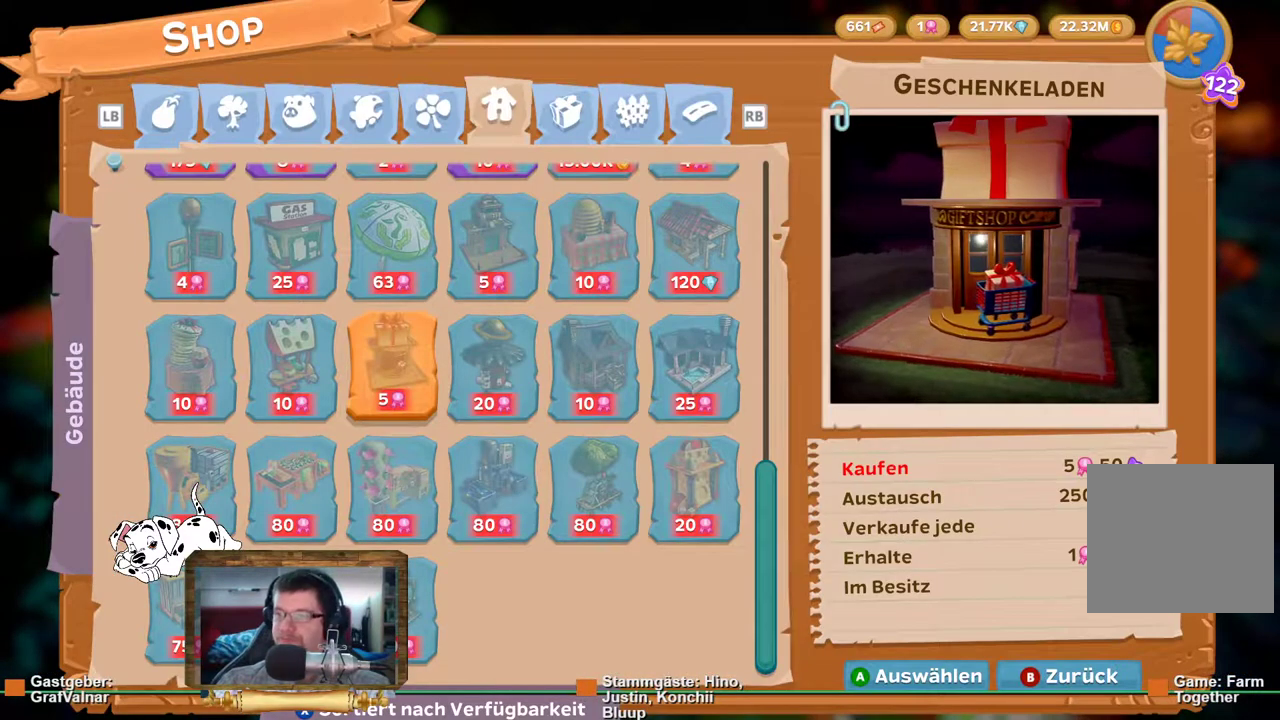
{"dt_ms": 500, "buttons": [], "left_stick": "center", "right_stick": "center", "events": [[100, "left_stick", "up"], [233, "left_stick", "center"]]}